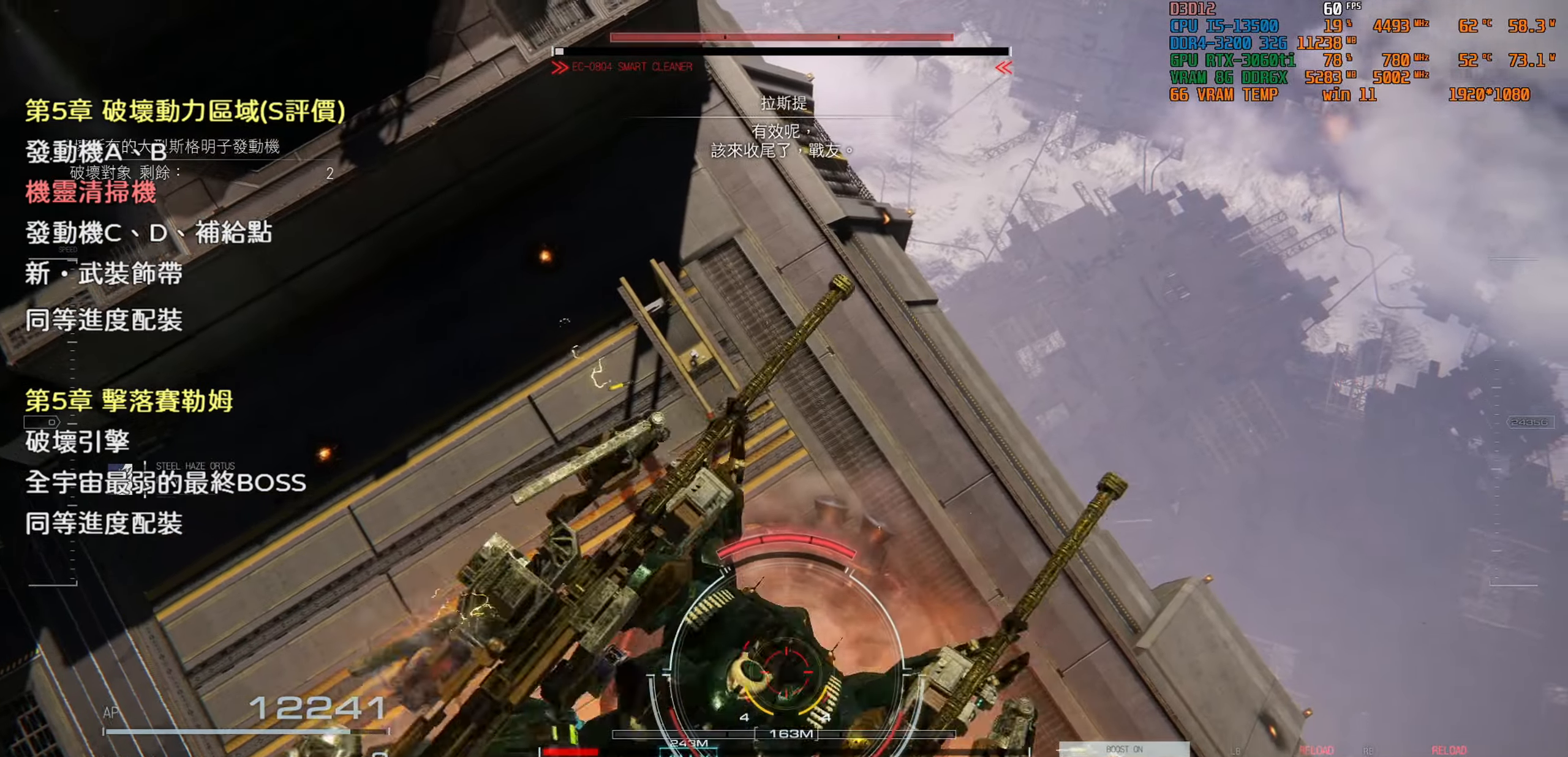
Gameplay with a controller (PlayStation layout); each line is a JSON object with the inputs held at the frame after it. "events" lists button and stick changes between this image and that frame as [ms after this image, input, new state], when the widget could be followed in between.
{"buttons": [], "left_stick": "center", "right_stick": "center", "events": []}
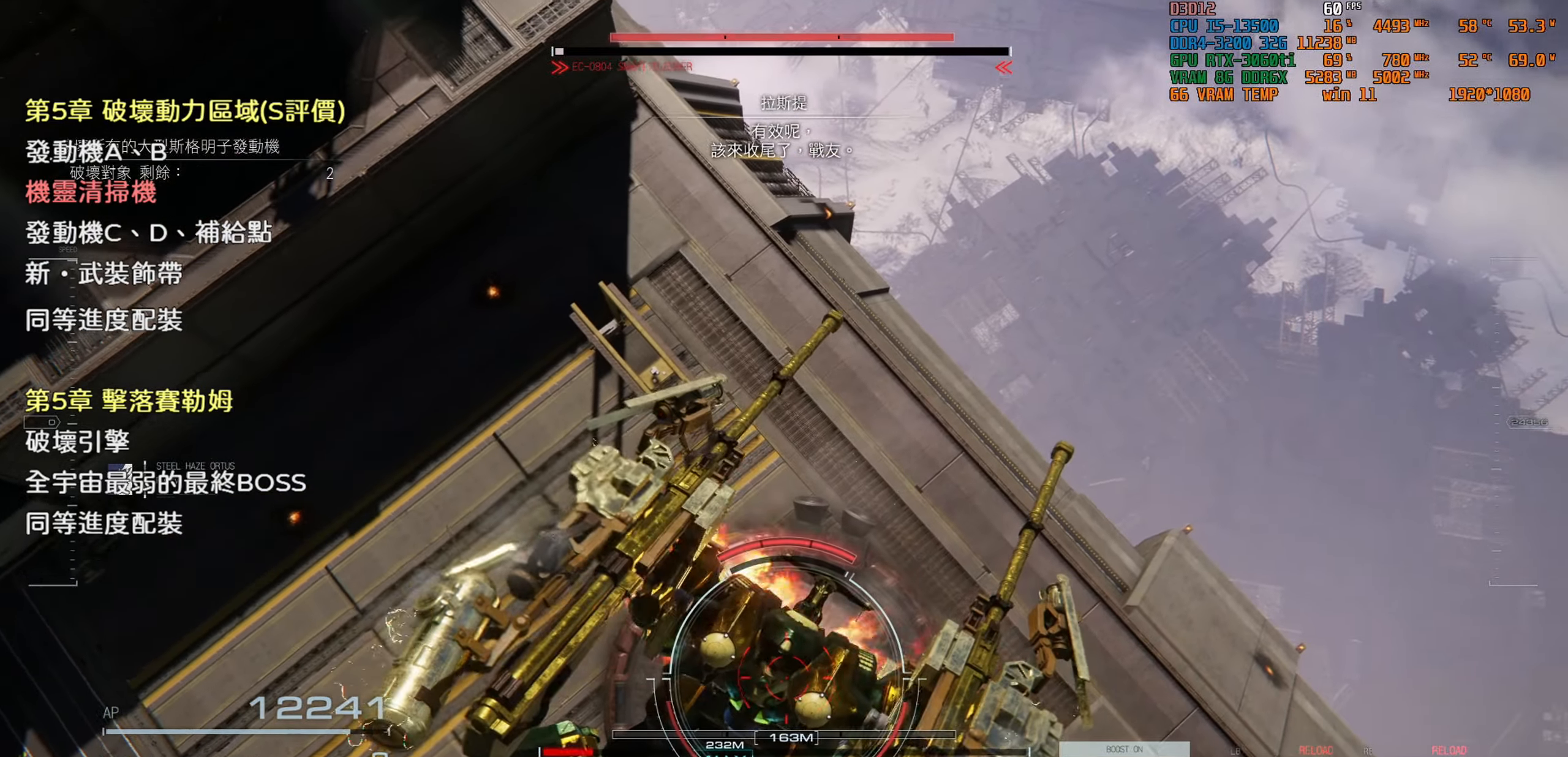
{"buttons": [], "left_stick": "center", "right_stick": "center", "events": []}
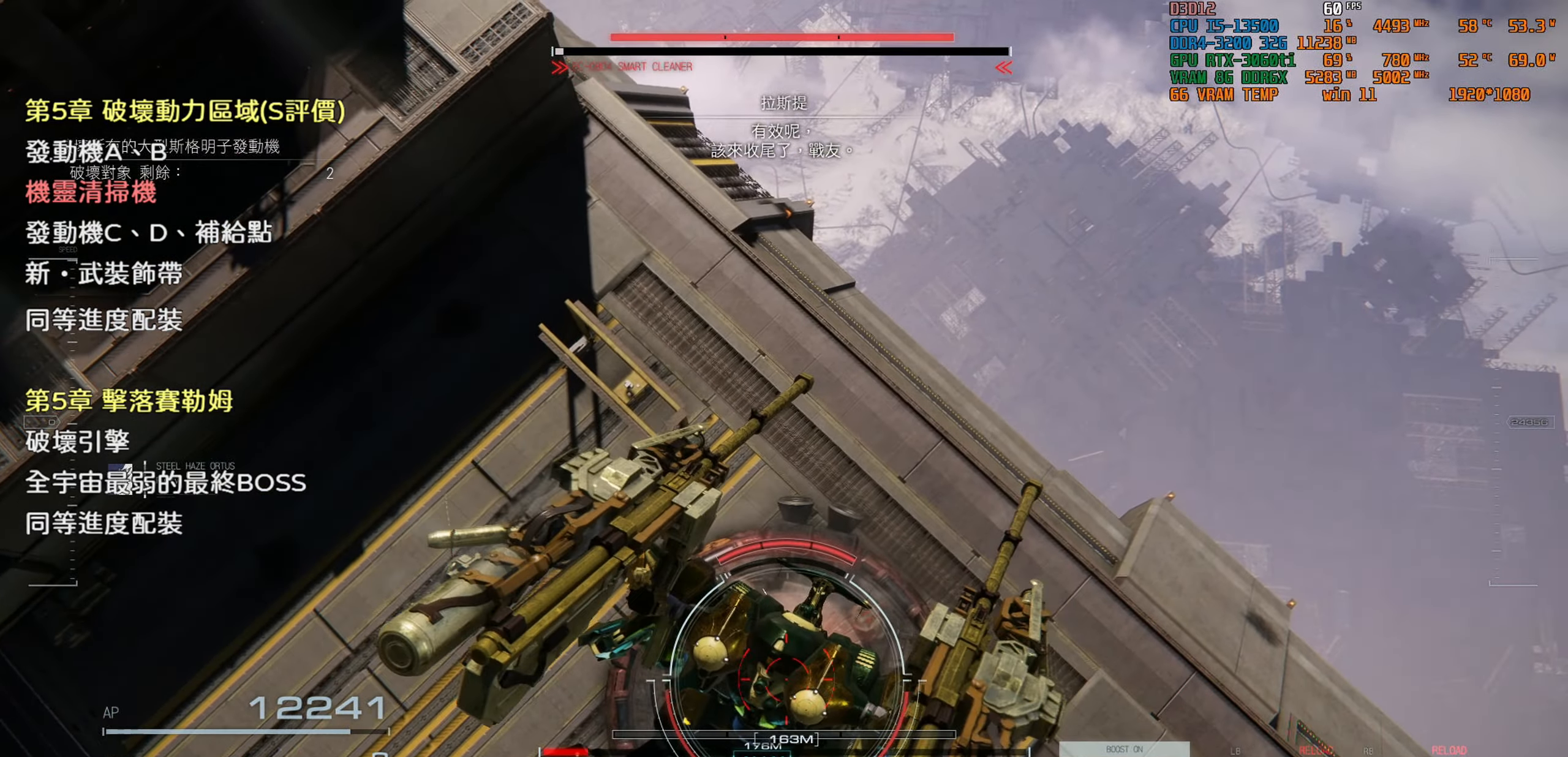
{"buttons": [], "left_stick": "center", "right_stick": "center", "events": []}
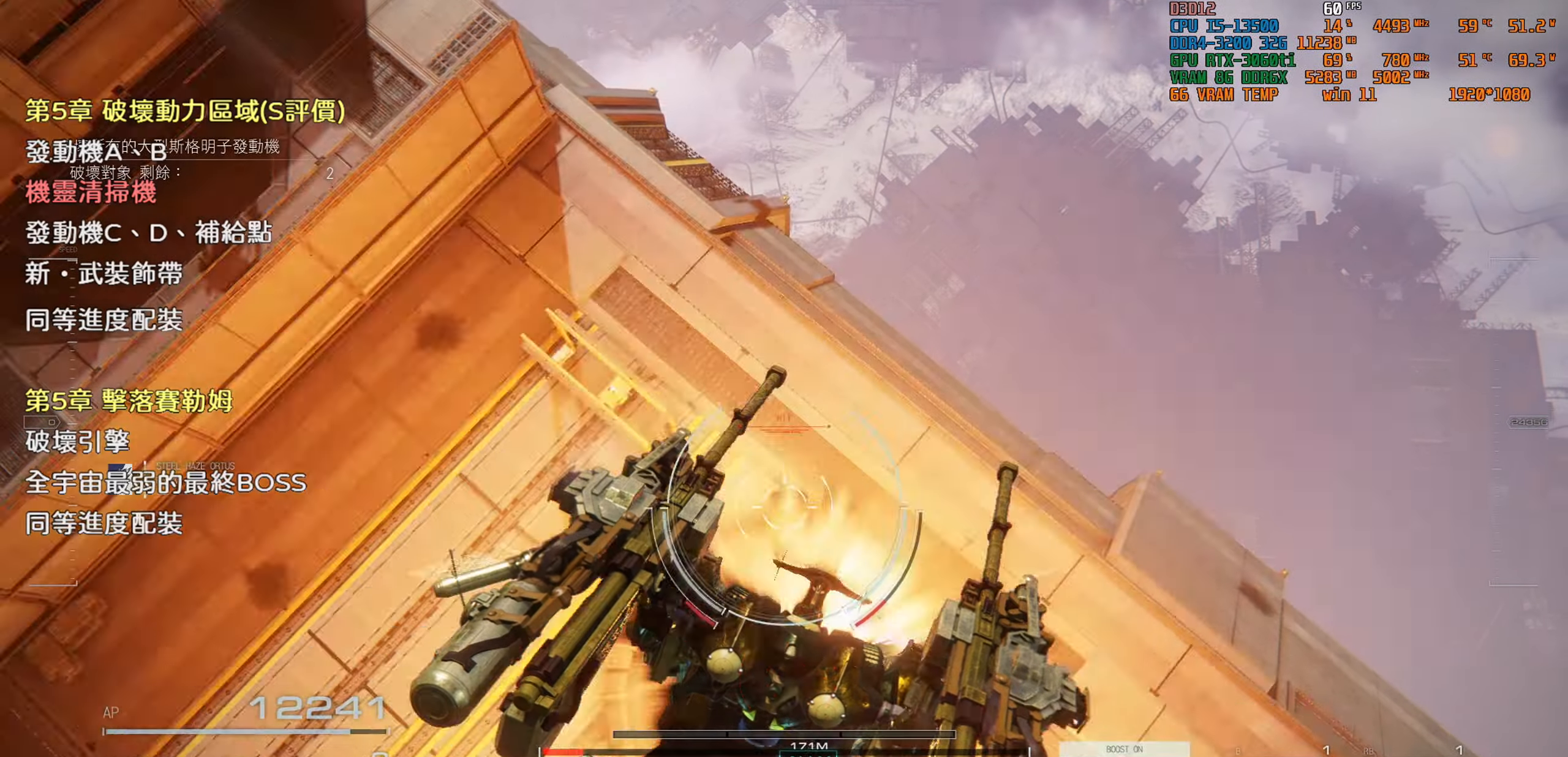
{"buttons": [], "left_stick": "center", "right_stick": "center", "events": []}
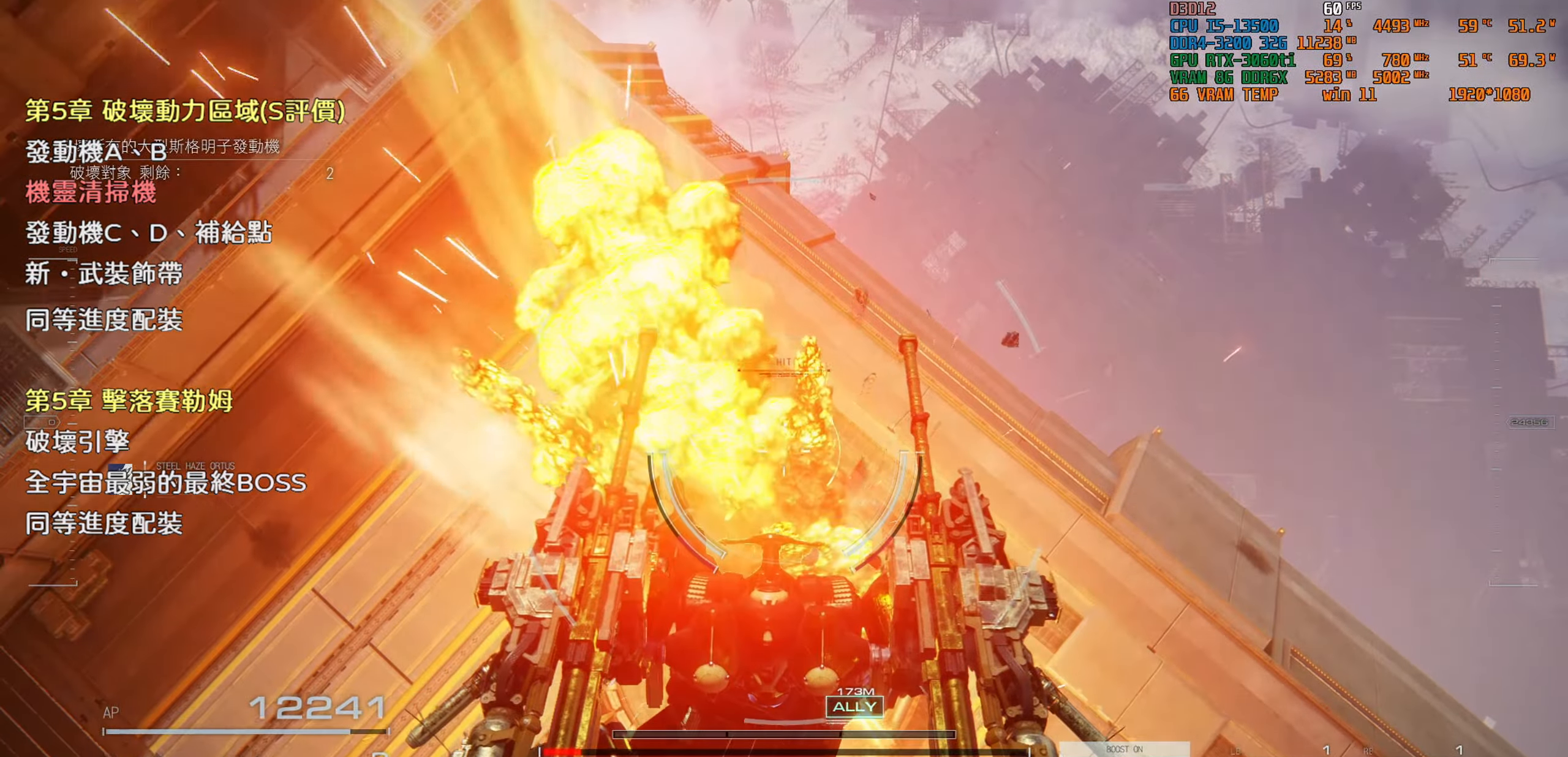
{"buttons": [], "left_stick": "center", "right_stick": "up-left", "events": [[150, "right_stick", "left"], [233, "right_stick", "up-left"]]}
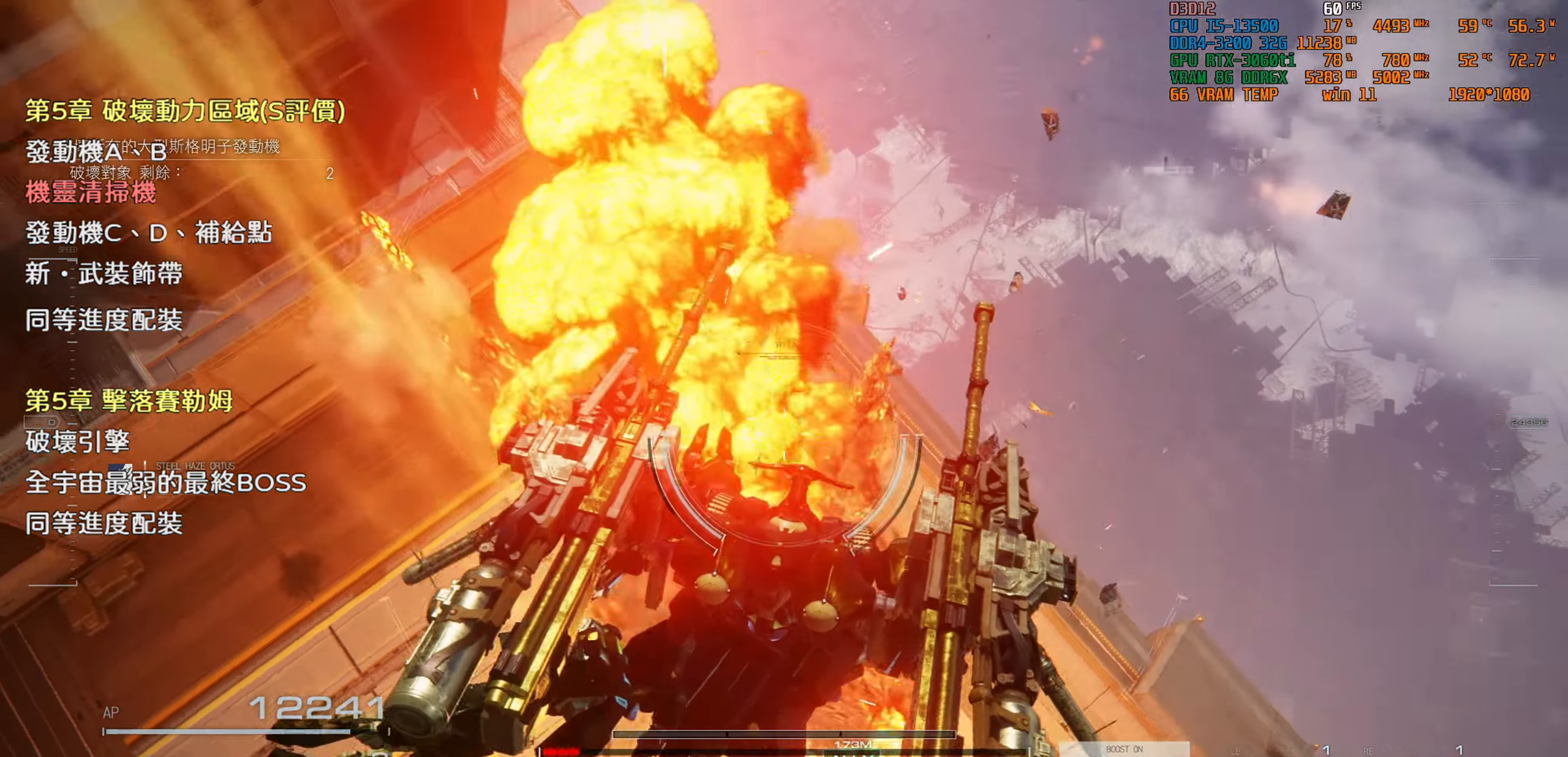
{"buttons": [], "left_stick": "center", "right_stick": "center", "events": [[350, "right_stick", "center"]]}
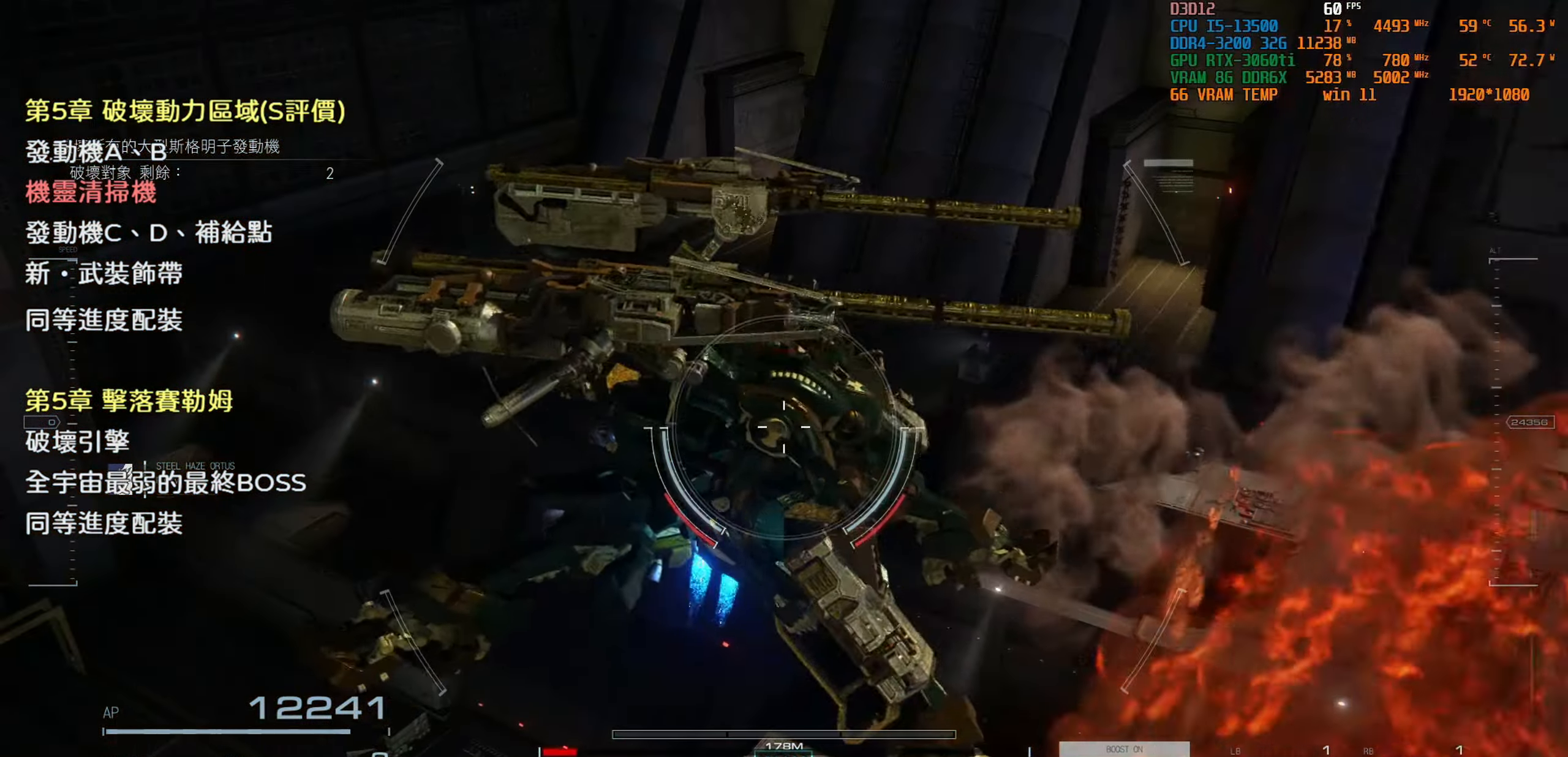
{"buttons": [], "left_stick": "up-left", "right_stick": "center", "events": [[250, "left_stick", "up-left"]]}
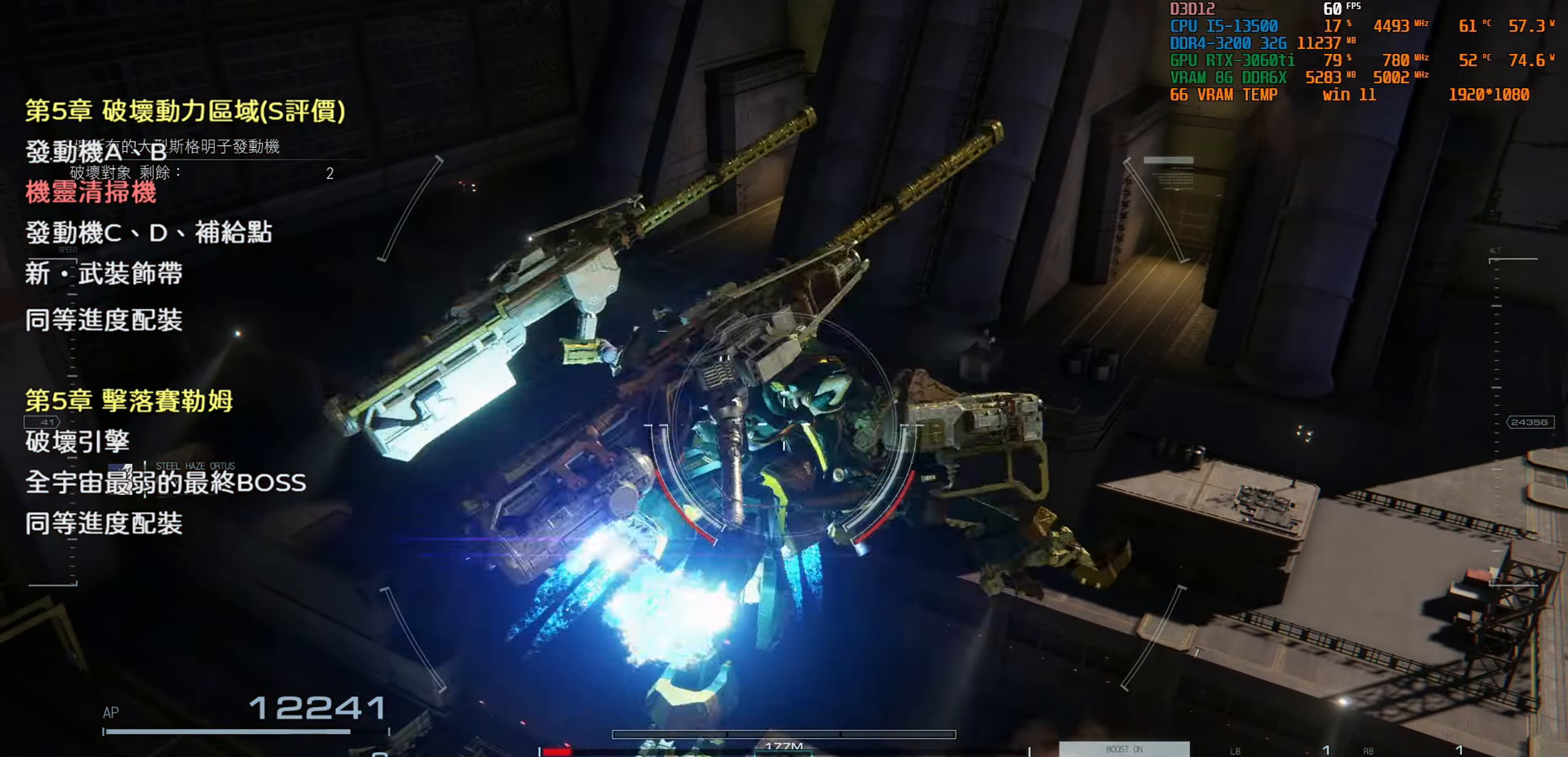
{"buttons": [], "left_stick": "up", "right_stick": "center", "events": [[367, "left_stick", "up"]]}
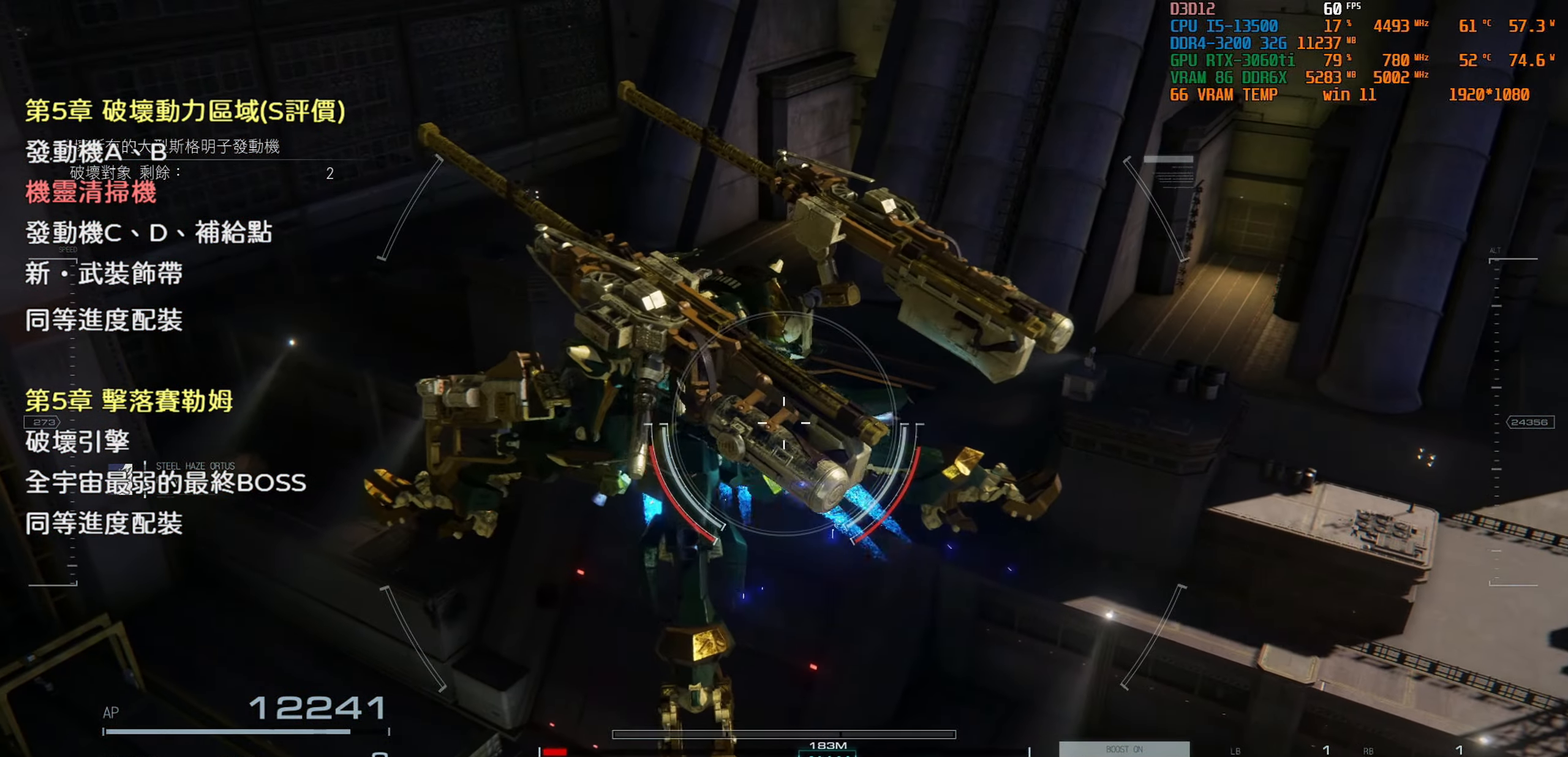
{"buttons": [], "left_stick": "up", "right_stick": "center", "events": [[200, "left_stick", "up-left"], [367, "right_stick", "up-right"], [483, "right_stick", "center"], [500, "left_stick", "up"]]}
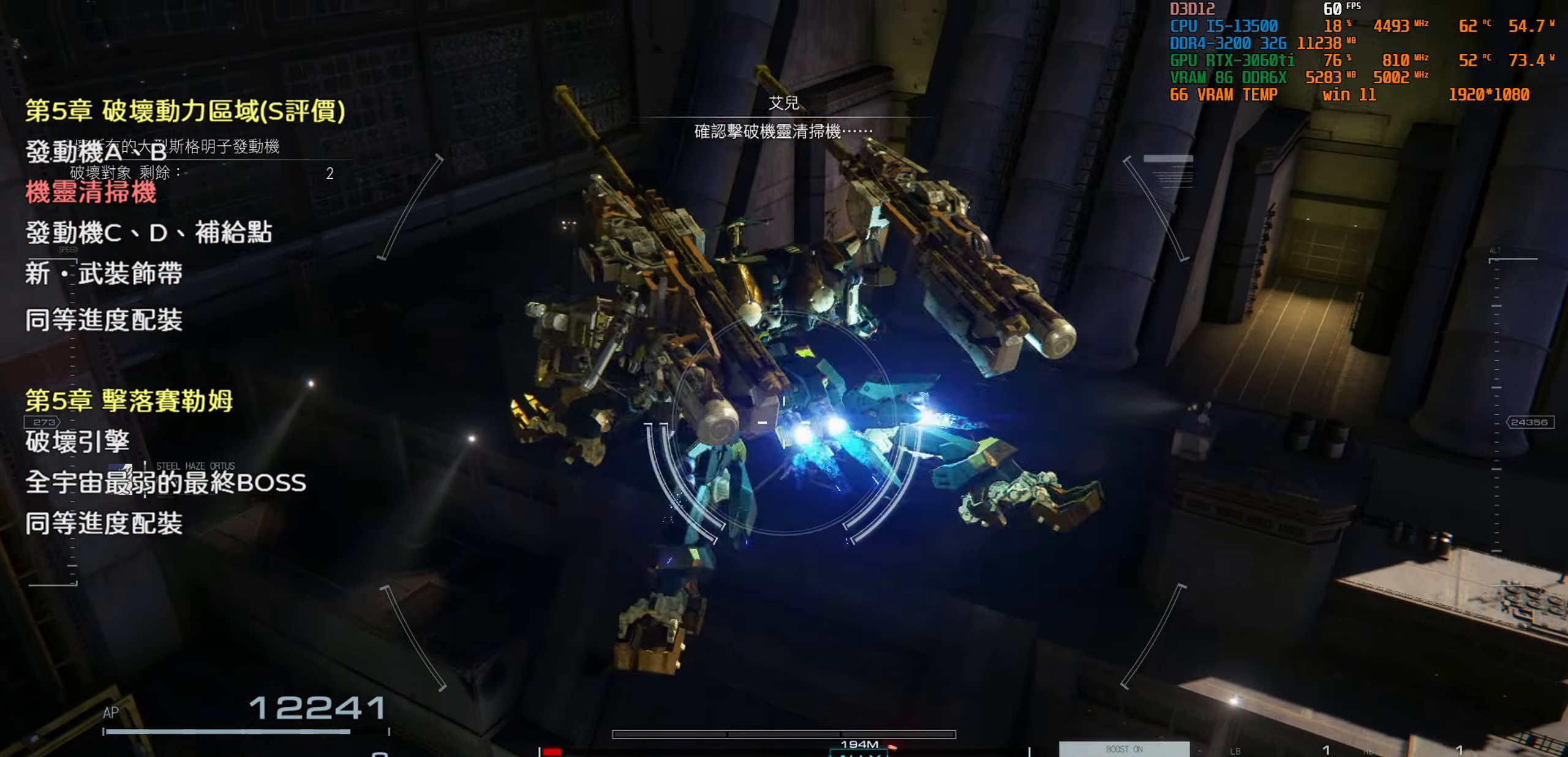
{"buttons": [], "left_stick": "up", "right_stick": "center", "events": []}
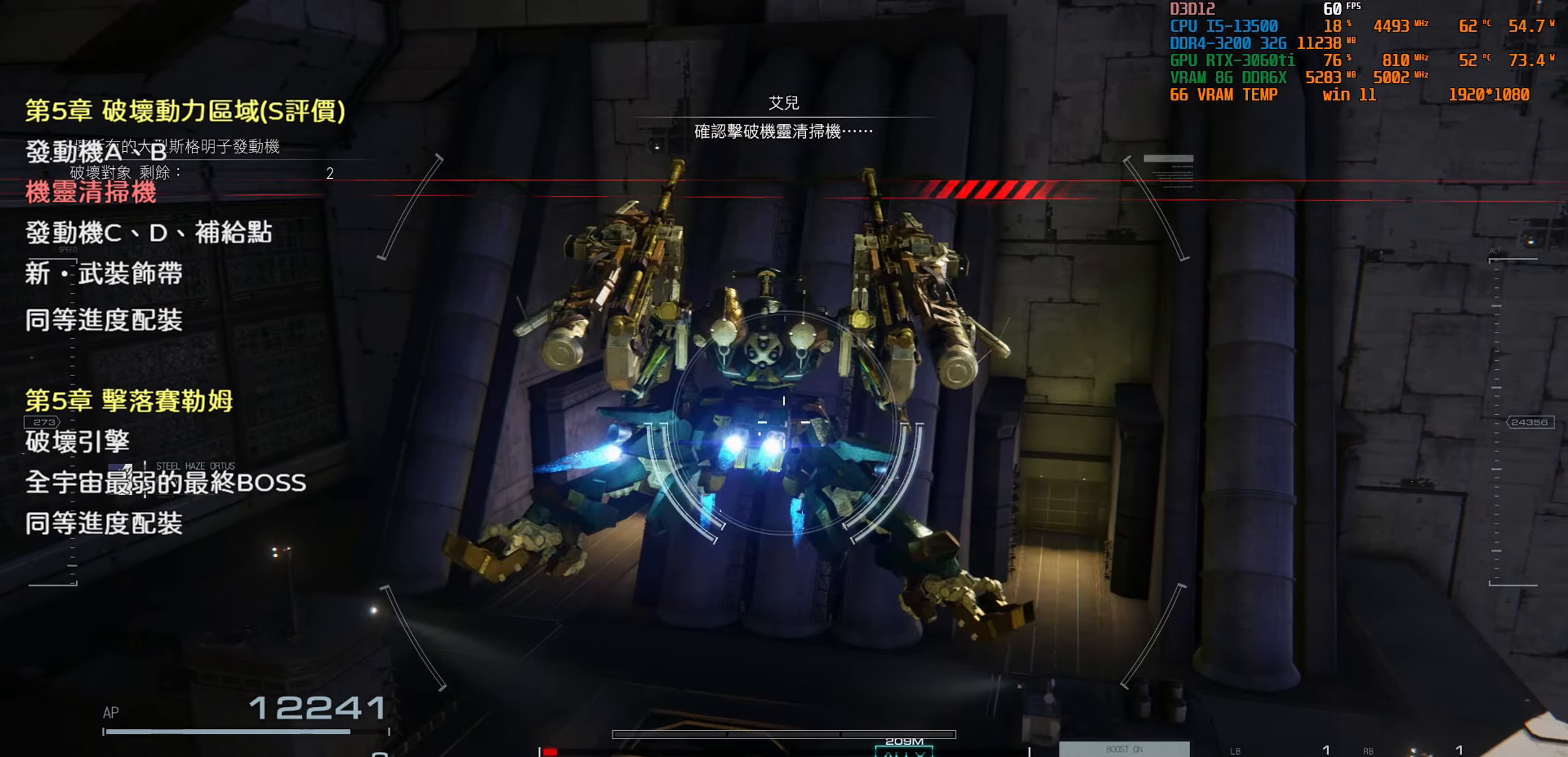
{"buttons": [], "left_stick": "up", "right_stick": "center", "events": []}
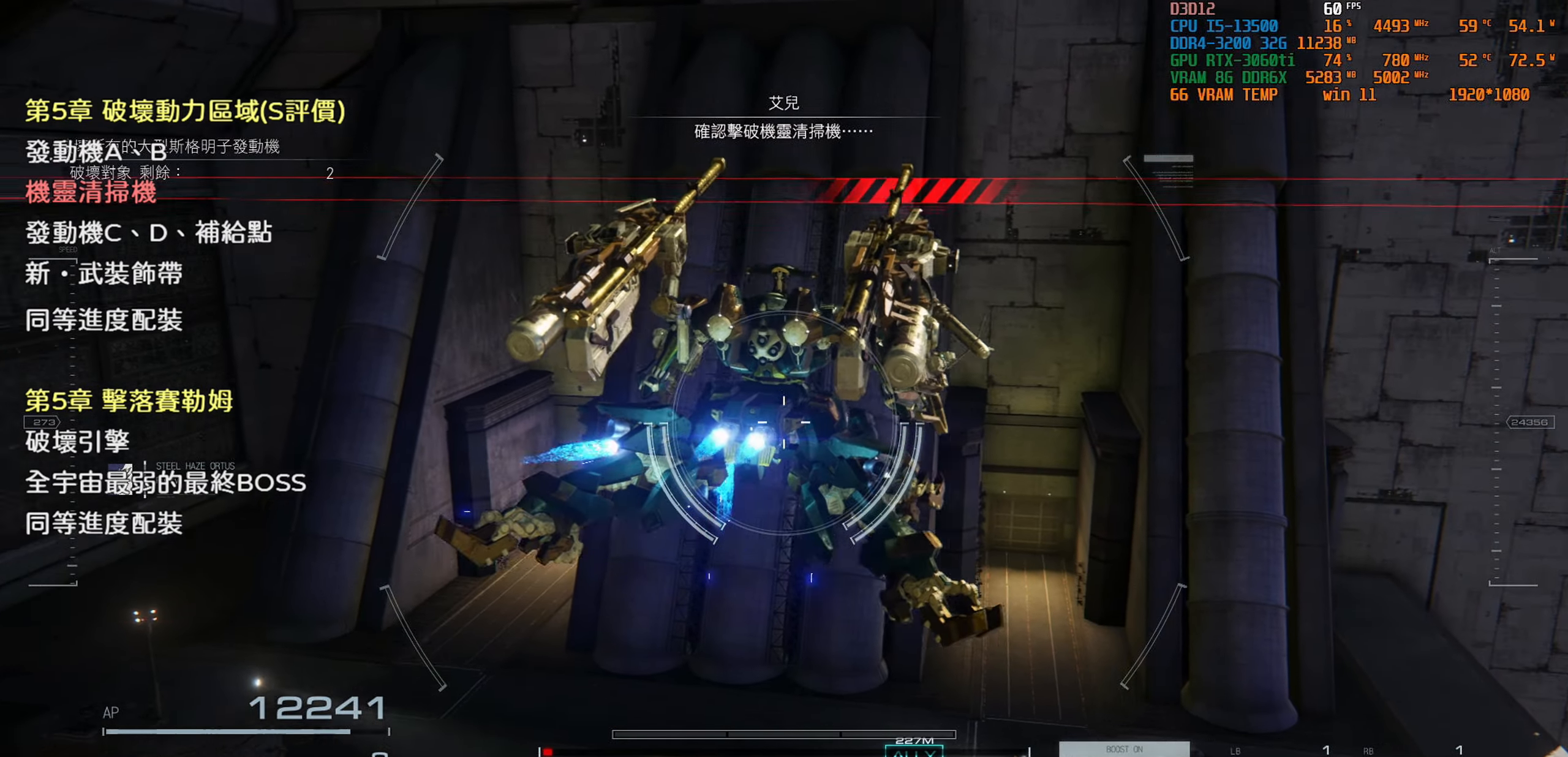
{"buttons": [], "left_stick": "up", "right_stick": "center", "events": [[334, "right_stick", "down-right"], [500, "right_stick", "center"]]}
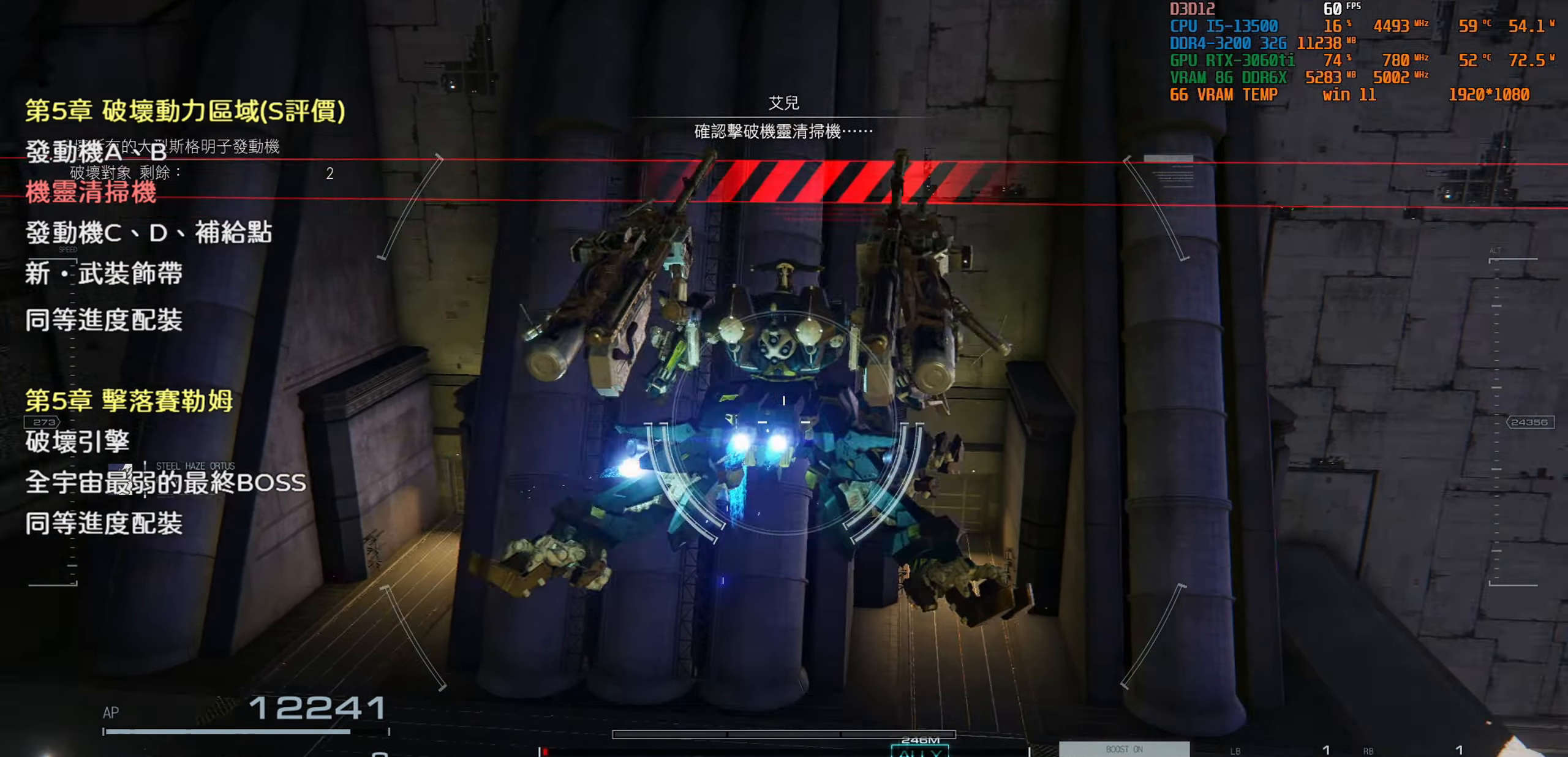
{"buttons": [], "left_stick": "center", "right_stick": "center", "events": [[417, "left_stick", "center"]]}
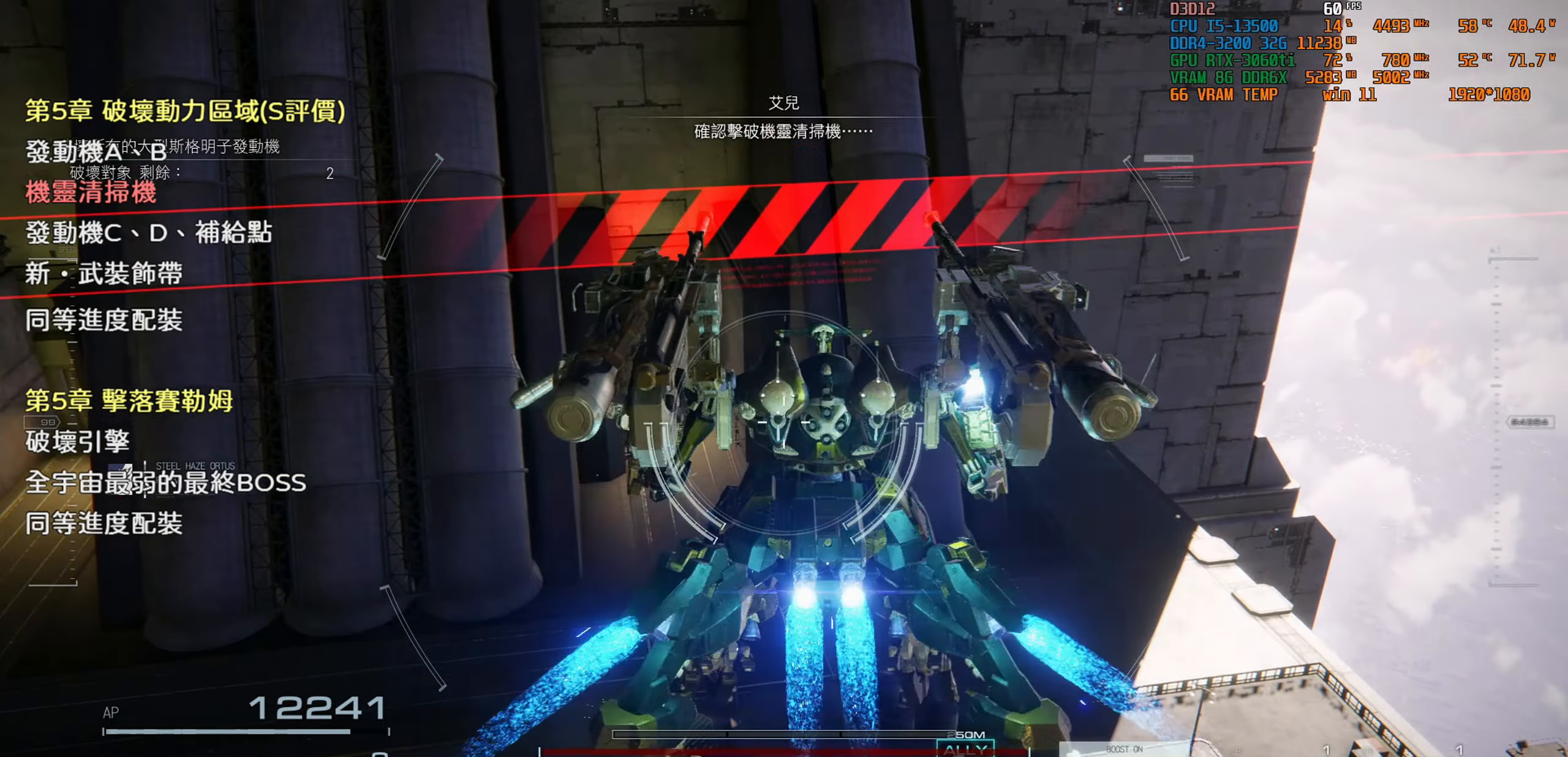
{"buttons": [], "left_stick": "center", "right_stick": "center", "events": []}
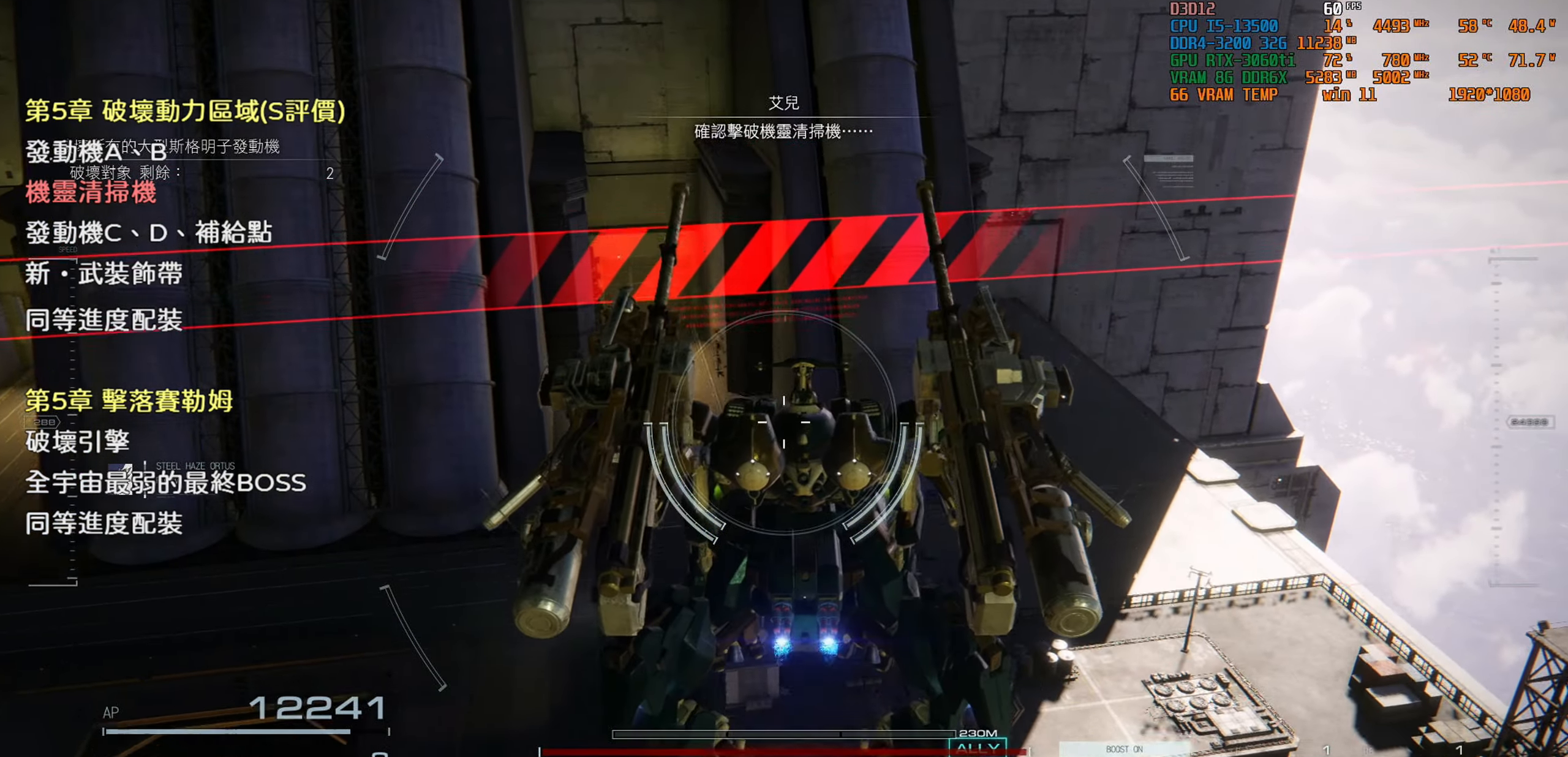
{"buttons": [], "left_stick": "center", "right_stick": "up", "events": [[467, "right_stick", "up"]]}
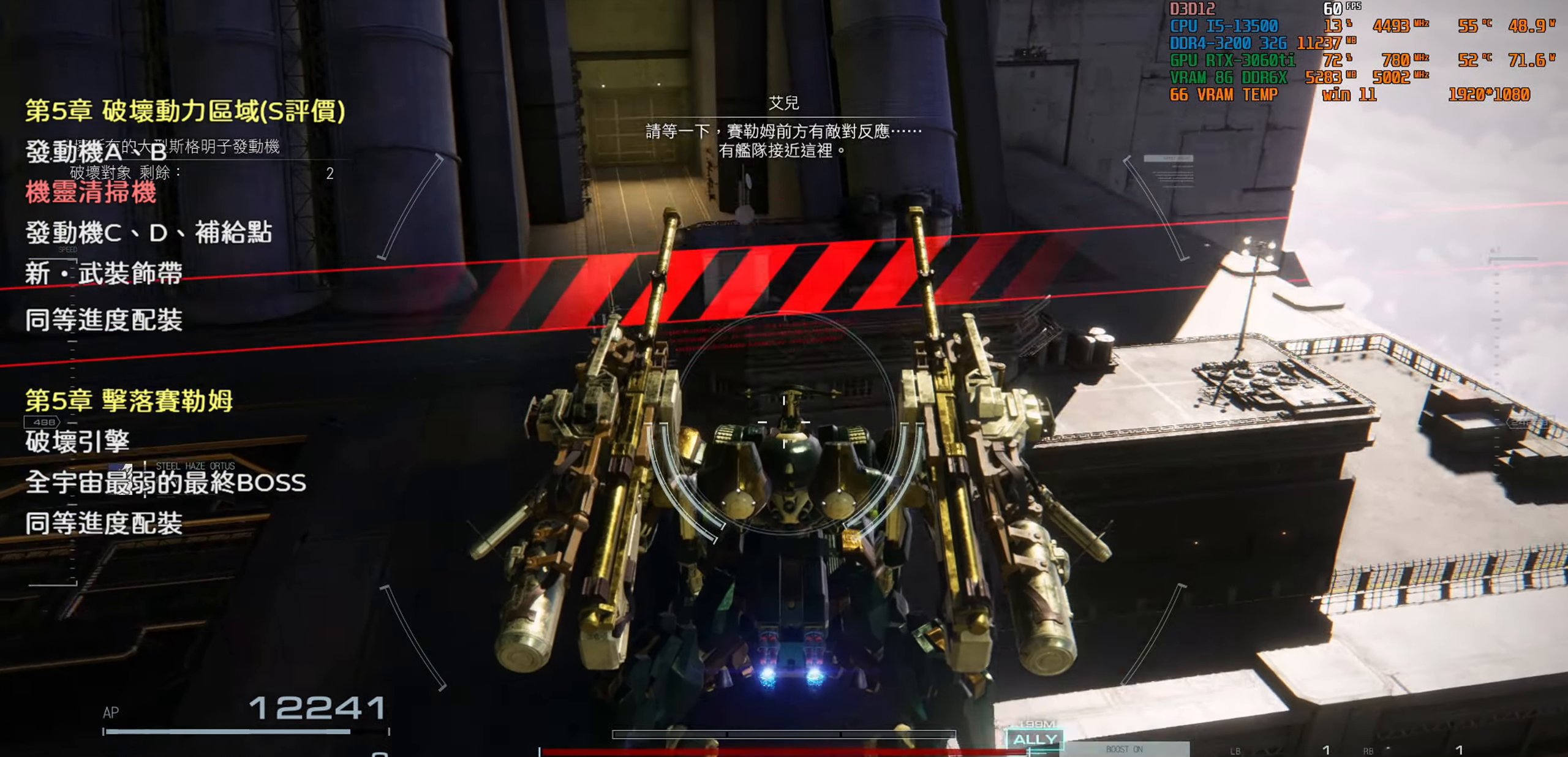
{"buttons": [], "left_stick": "center", "right_stick": "center", "events": [[134, "right_stick", "center"]]}